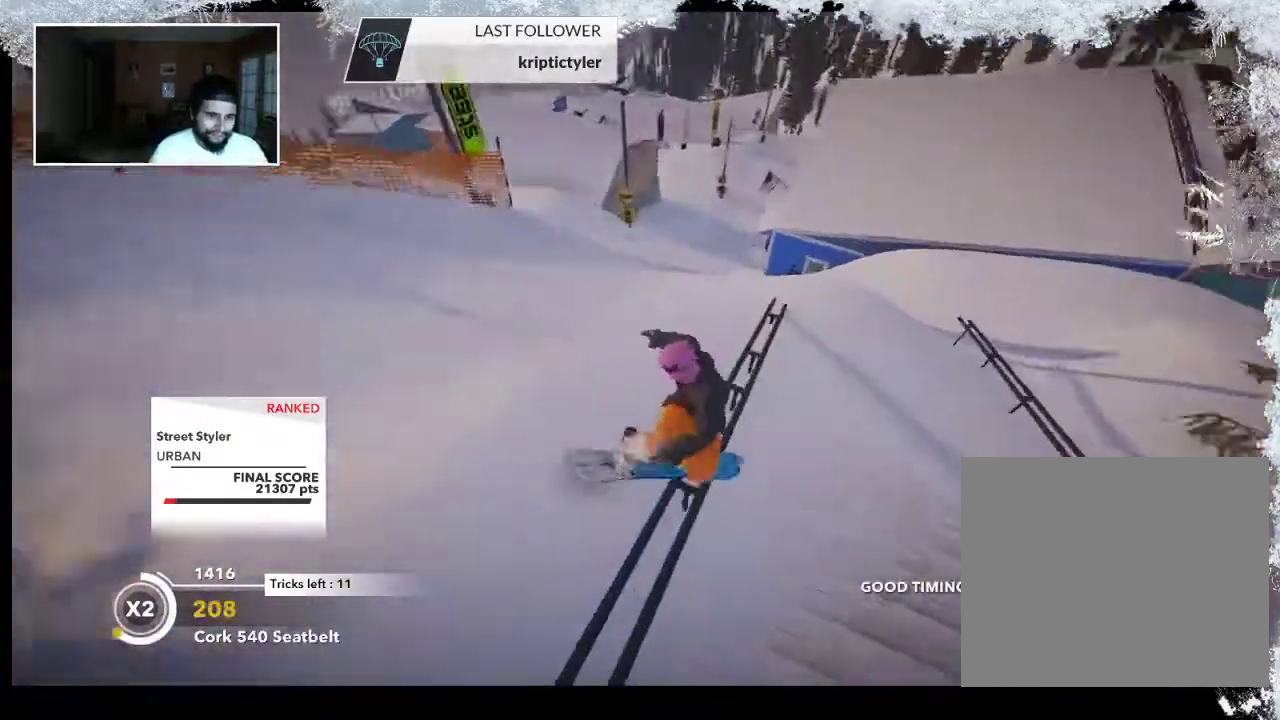
Gameplay with a controller (PlayStation layout); each line is a JSON object with the inputs held at the frame after it. "events" lists button and stick changes between this image and that frame as [ms after this image, input, new state], when the widget could be followed in between.
{"buttons": ["L2"], "left_stick": "left", "right_stick": "left", "events": [[333, "R2", "up"], [333, "right_stick", "left"], [367, "L2", "down"]]}
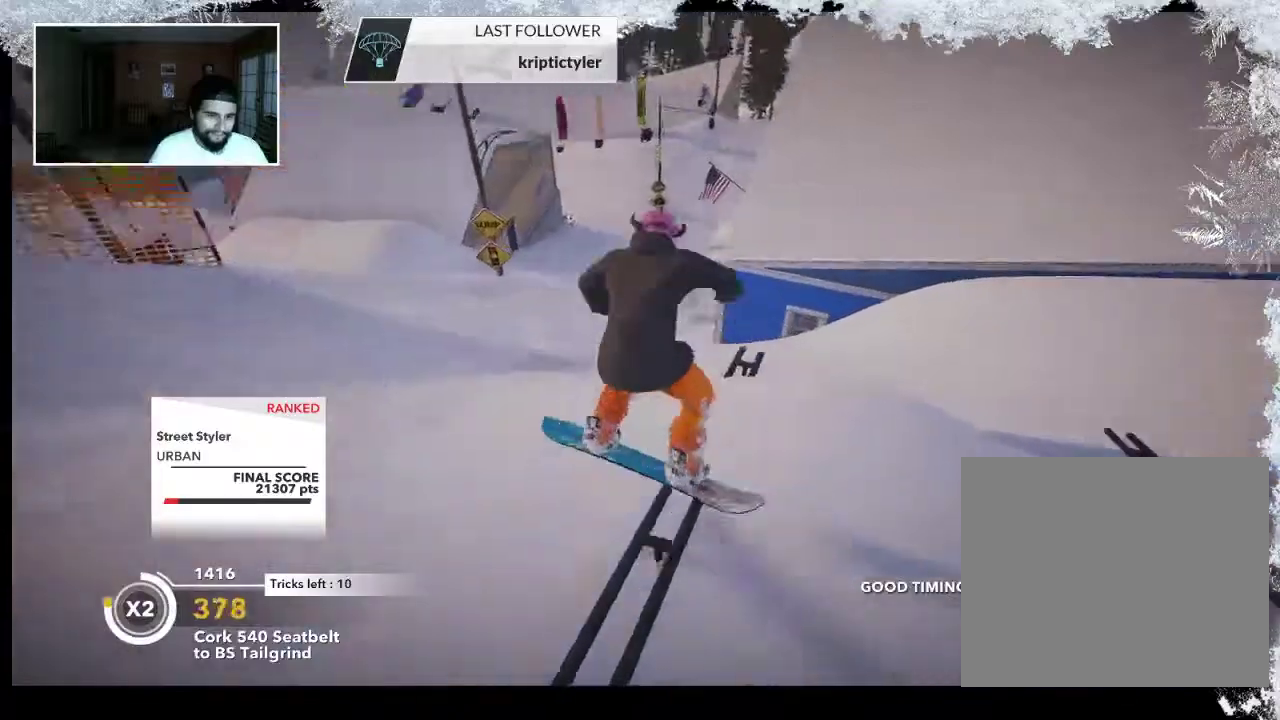
{"buttons": ["L2"], "left_stick": "left", "right_stick": "down", "events": [[500, "right_stick", "down"]]}
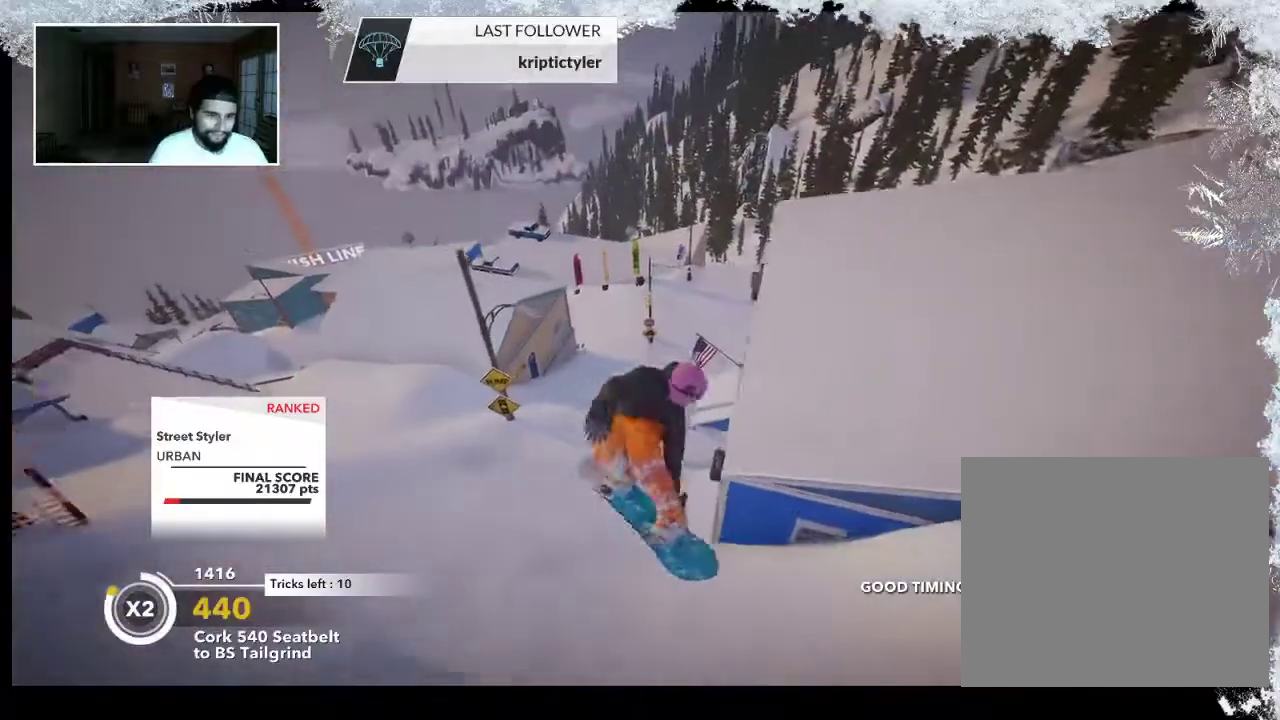
{"buttons": [], "left_stick": "center", "right_stick": "down-right", "events": [[33, "right_stick", "down-right"], [67, "left_stick", "center"], [500, "L2", "up"]]}
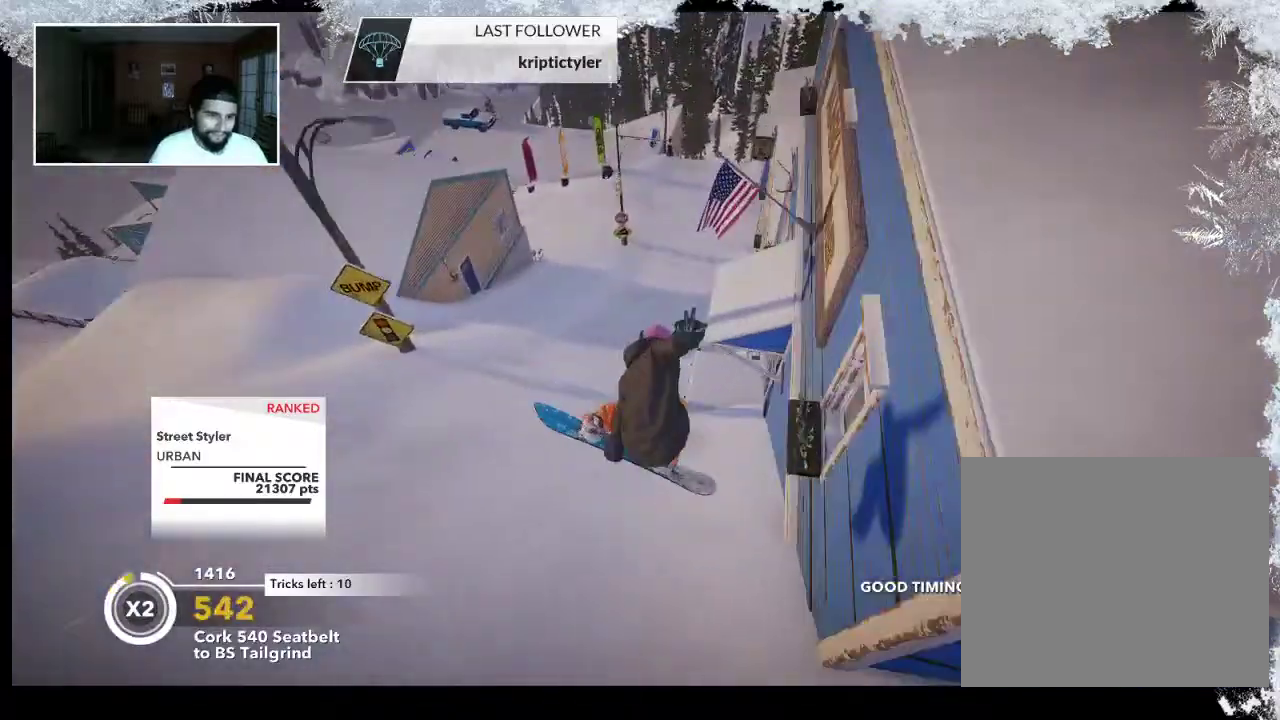
{"buttons": [], "left_stick": "left", "right_stick": "center", "events": [[33, "right_stick", "center"], [233, "left_stick", "left"]]}
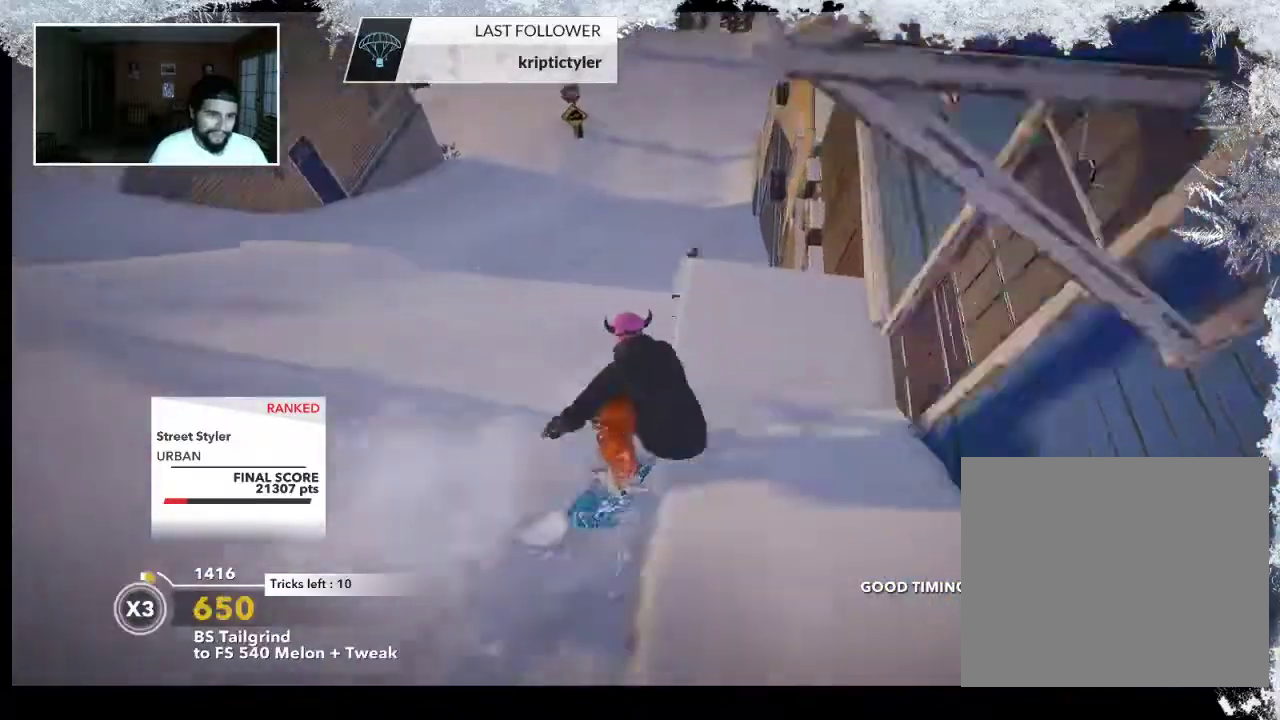
{"buttons": [], "left_stick": "center", "right_stick": "center", "events": [[267, "left_stick", "center"]]}
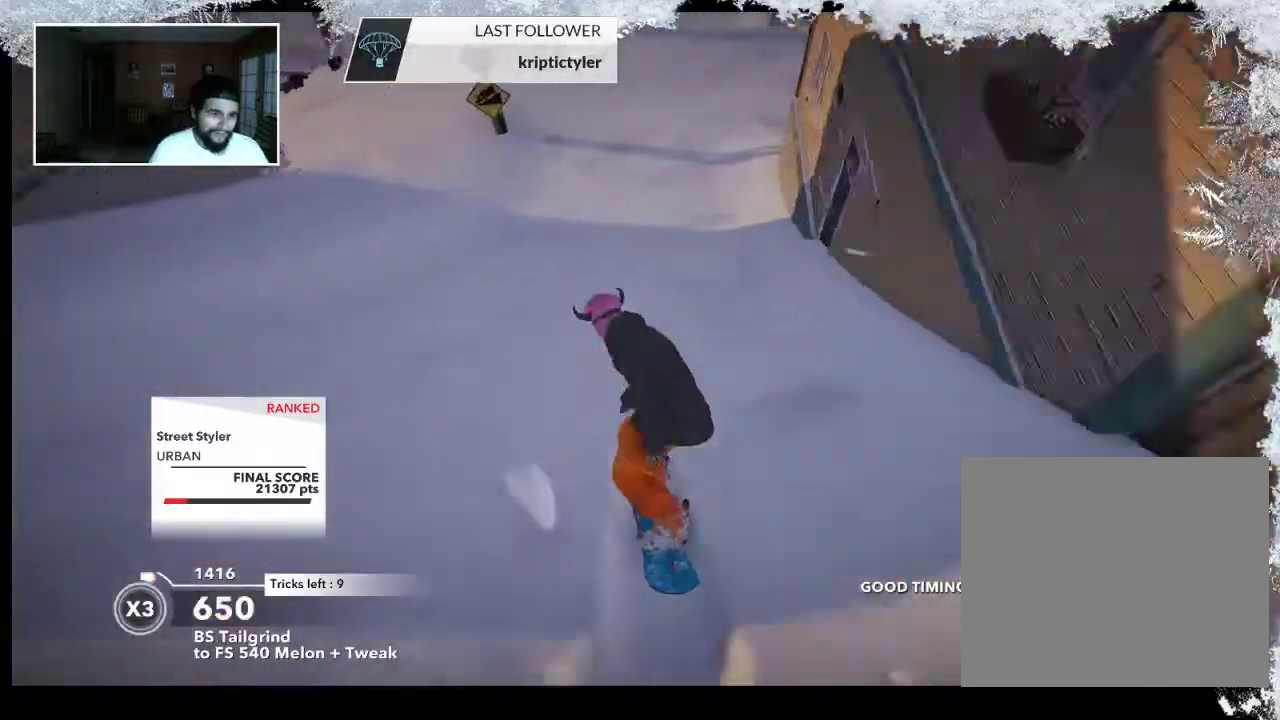
{"buttons": [], "left_stick": "left", "right_stick": "center", "events": [[167, "left_stick", "left"]]}
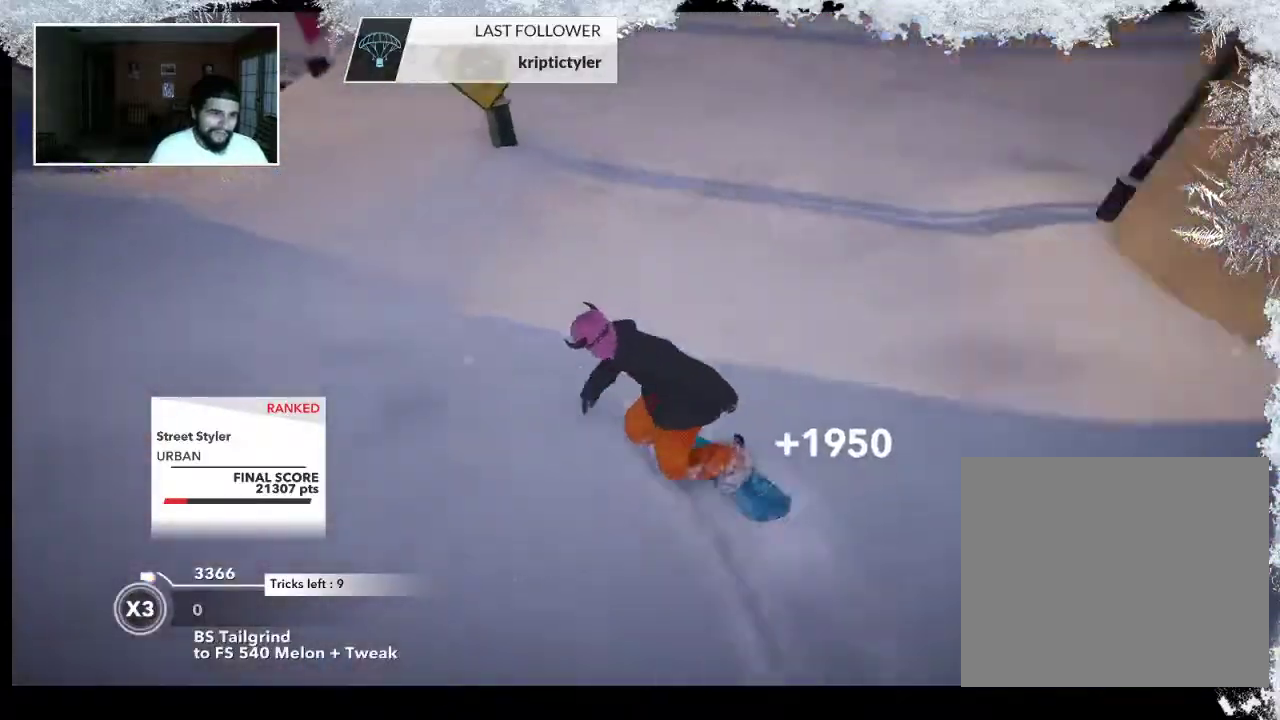
{"buttons": [], "left_stick": "center", "right_stick": "center", "events": [[167, "left_stick", "center"], [233, "left_stick", "right"], [500, "left_stick", "center"]]}
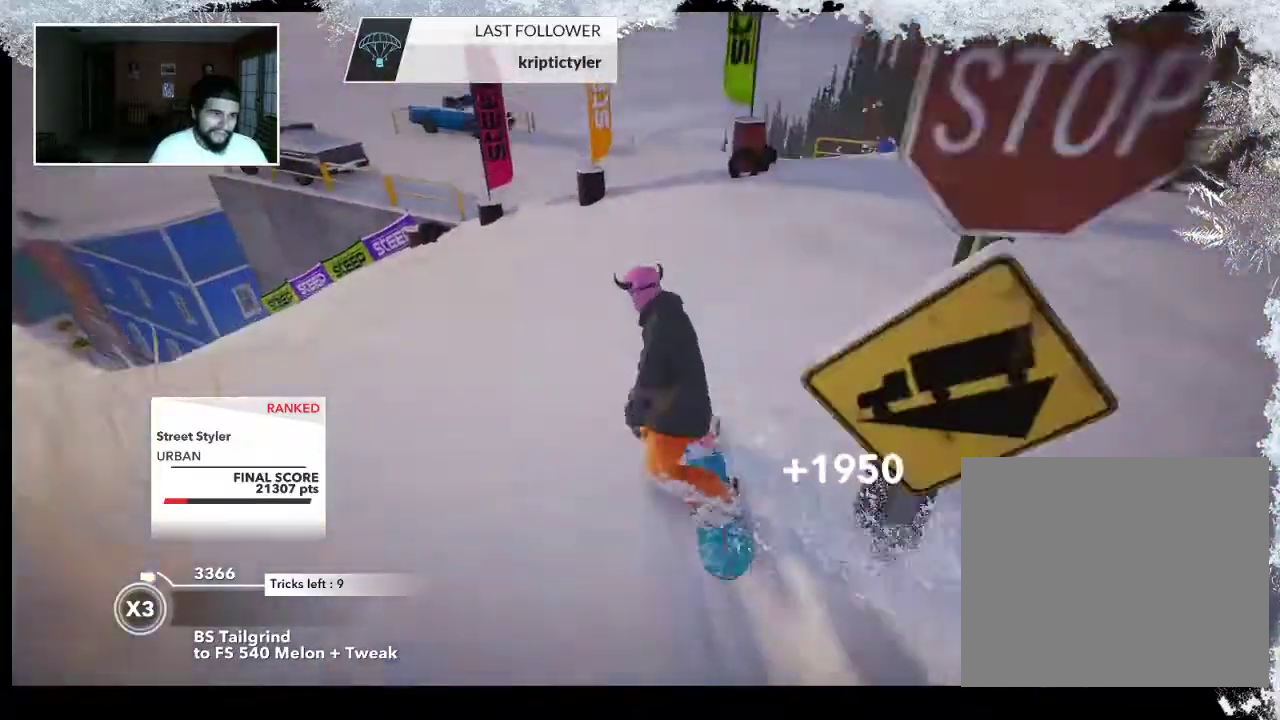
{"buttons": [], "left_stick": "left", "right_stick": "center", "events": [[33, "left_stick", "left"]]}
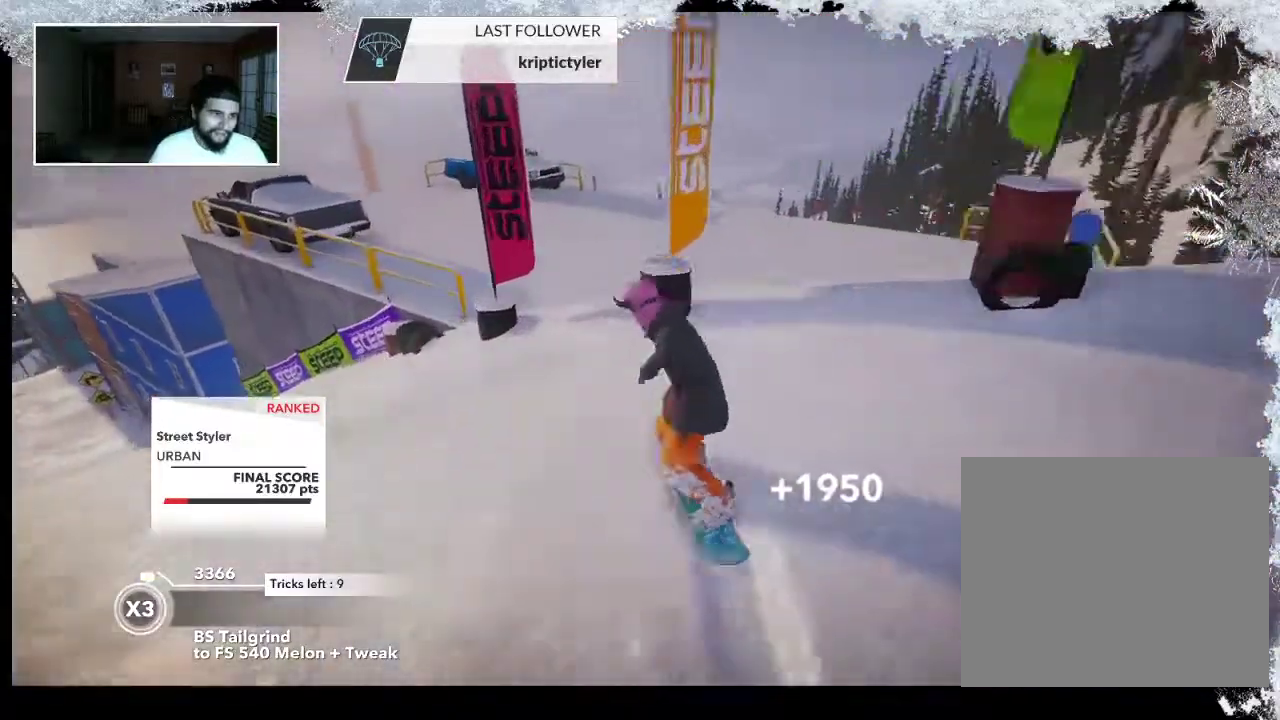
{"buttons": [], "left_stick": "left", "right_stick": "center", "events": []}
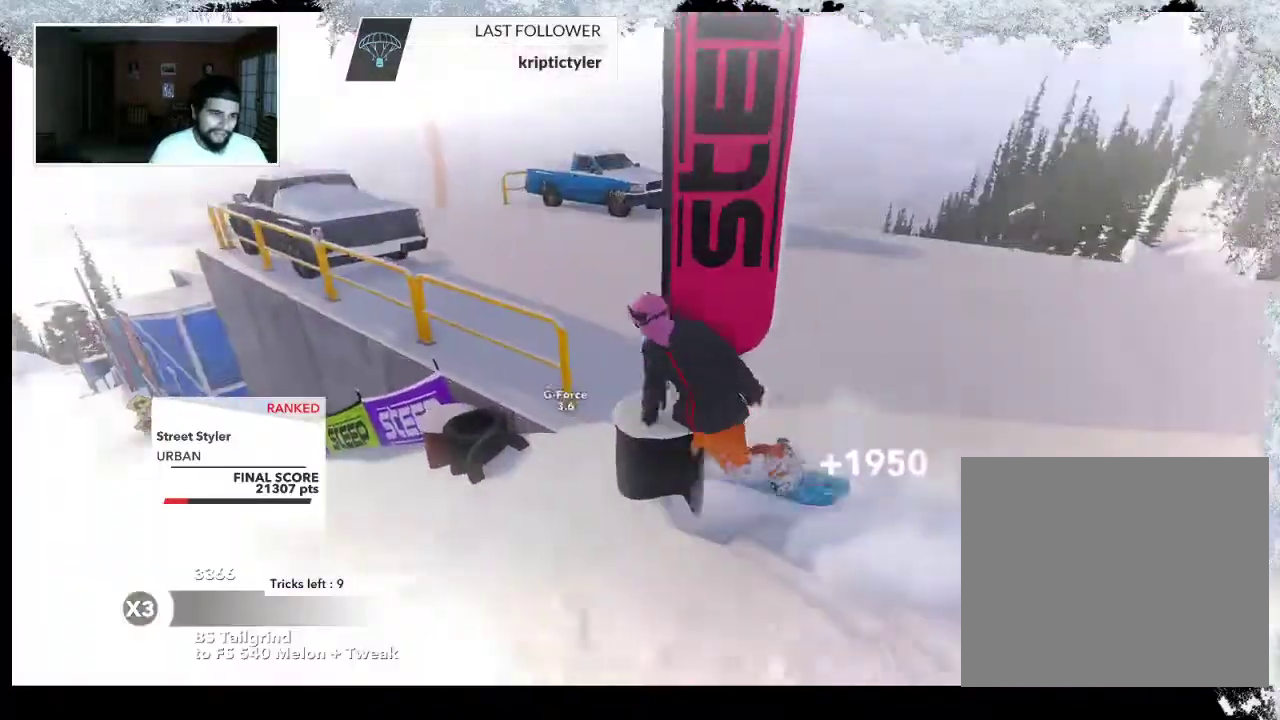
{"buttons": [], "left_stick": "center", "right_stick": "center", "events": [[33, "left_stick", "center"]]}
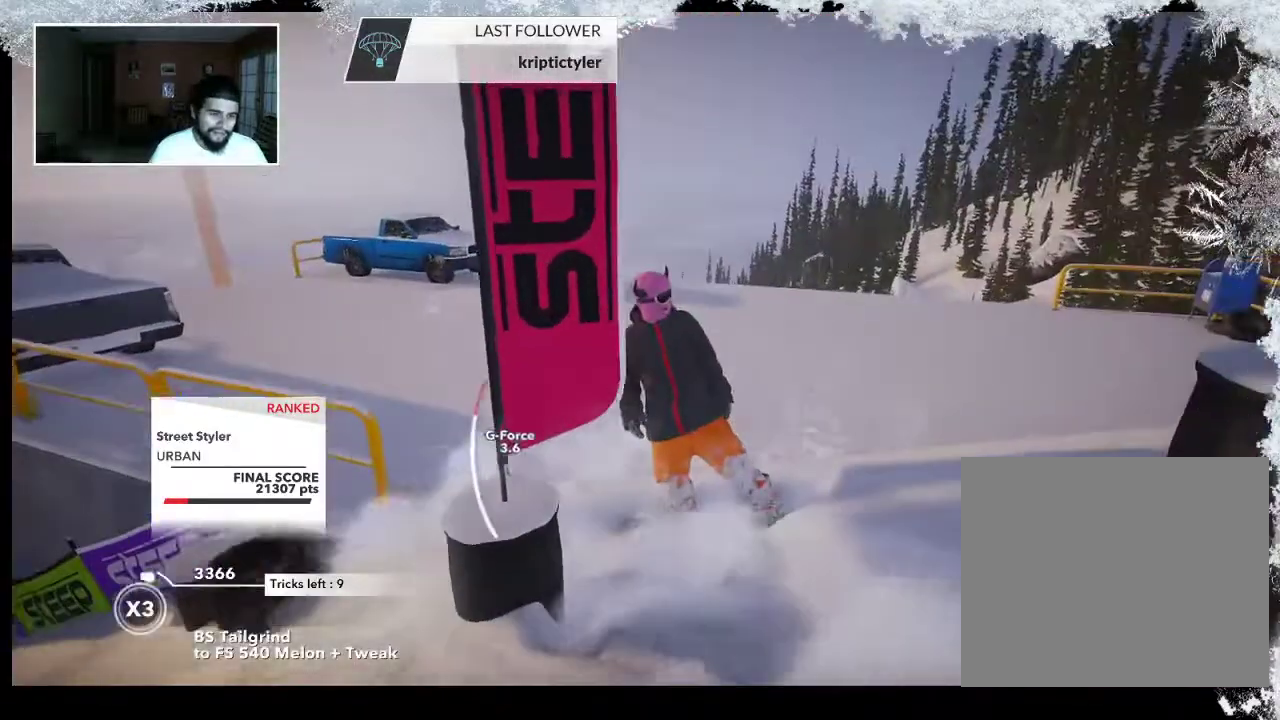
{"buttons": [], "left_stick": "center", "right_stick": "center", "events": []}
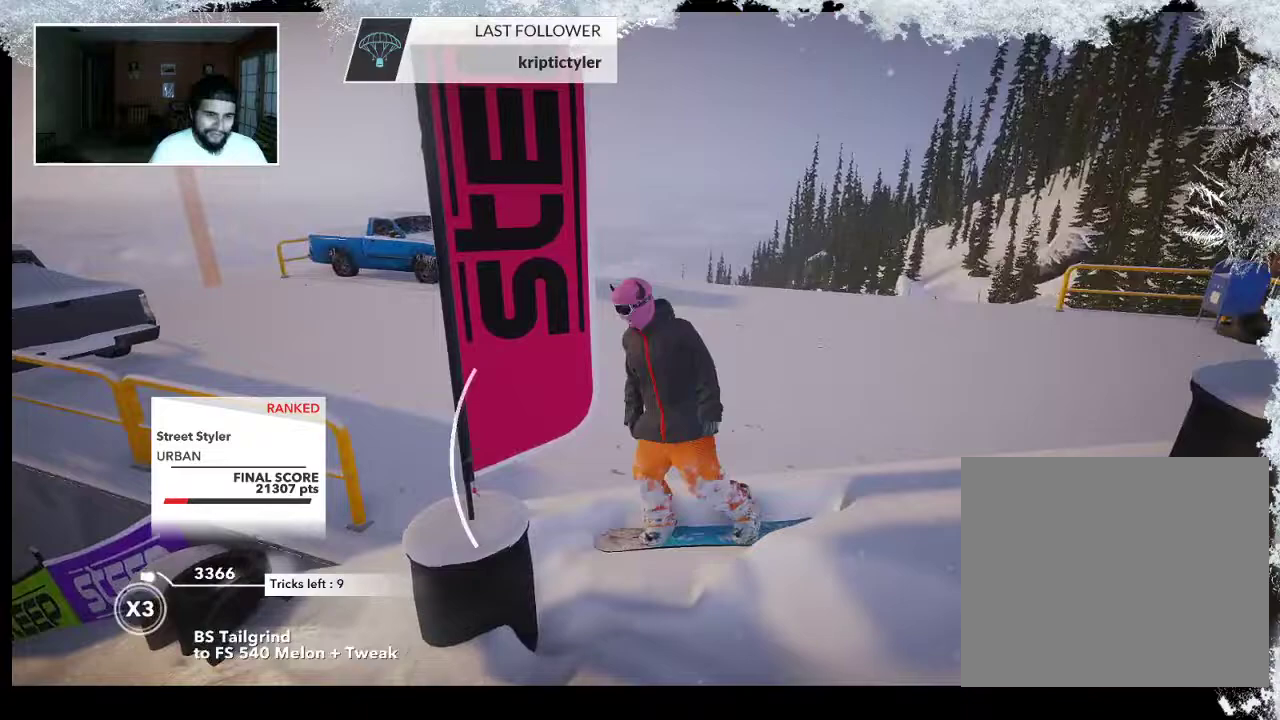
{"buttons": [], "left_stick": "left", "right_stick": "center", "events": [[300, "left_stick", "left"]]}
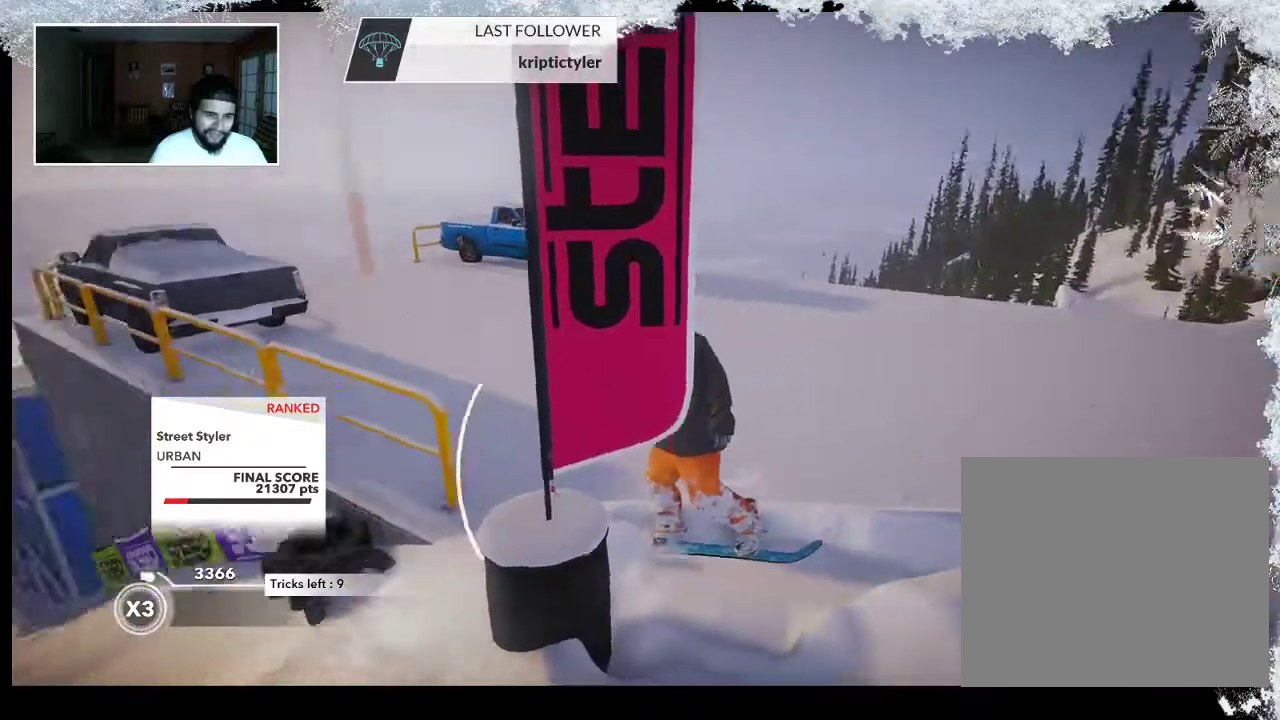
{"buttons": [], "left_stick": "up-left", "right_stick": "center", "events": [[33, "left_stick", "up-left"]]}
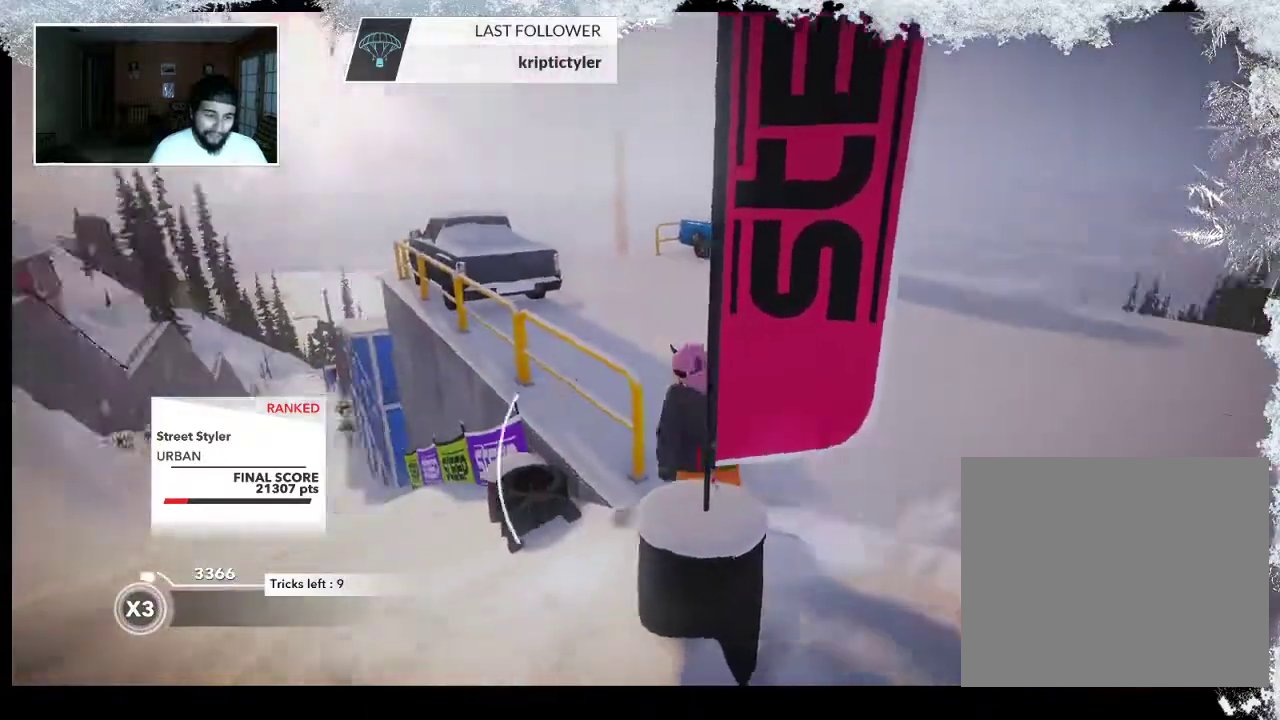
{"buttons": [], "left_stick": "up", "right_stick": "center", "events": [[267, "left_stick", "up"]]}
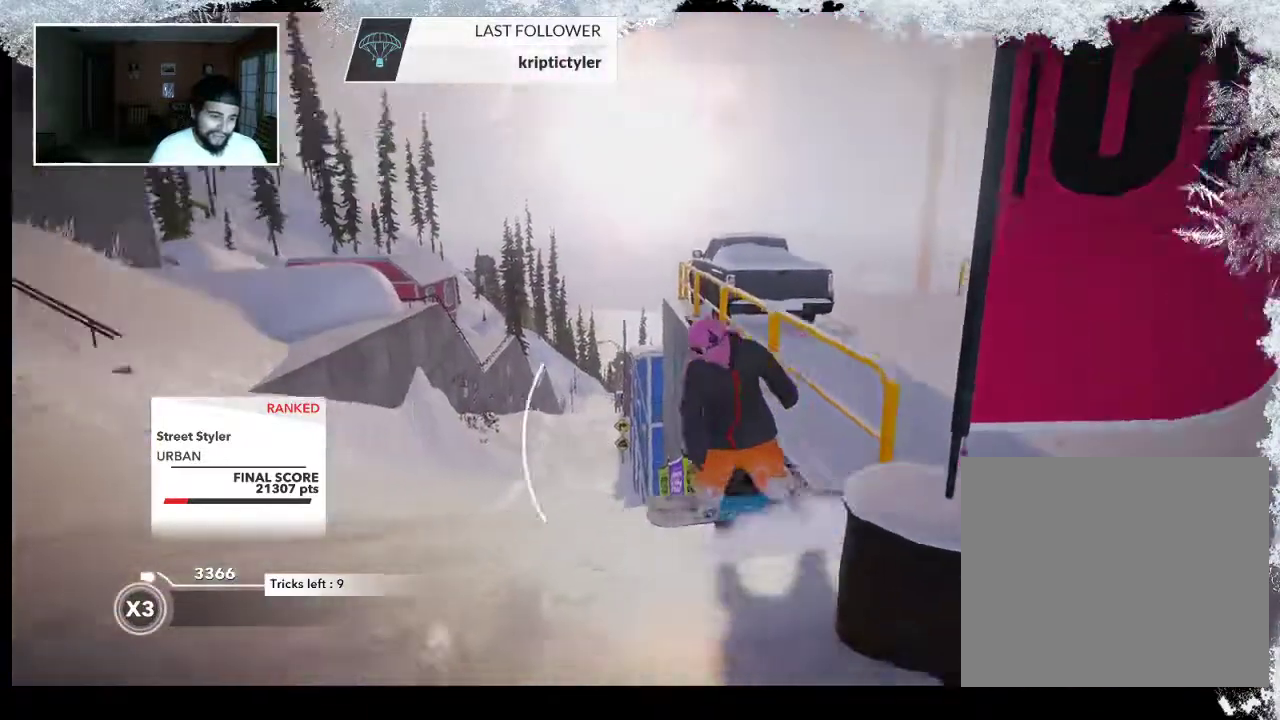
{"buttons": [], "left_stick": "up", "right_stick": "center", "events": []}
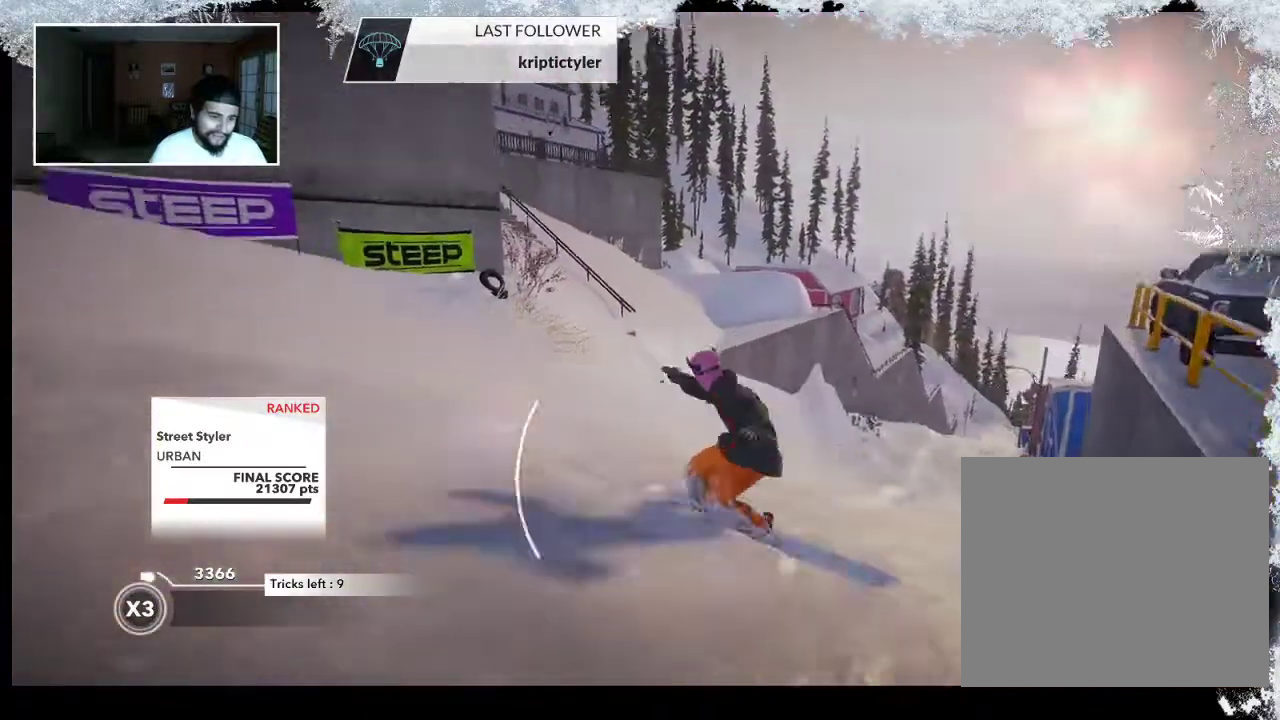
{"buttons": [], "left_stick": "up", "right_stick": "center", "events": []}
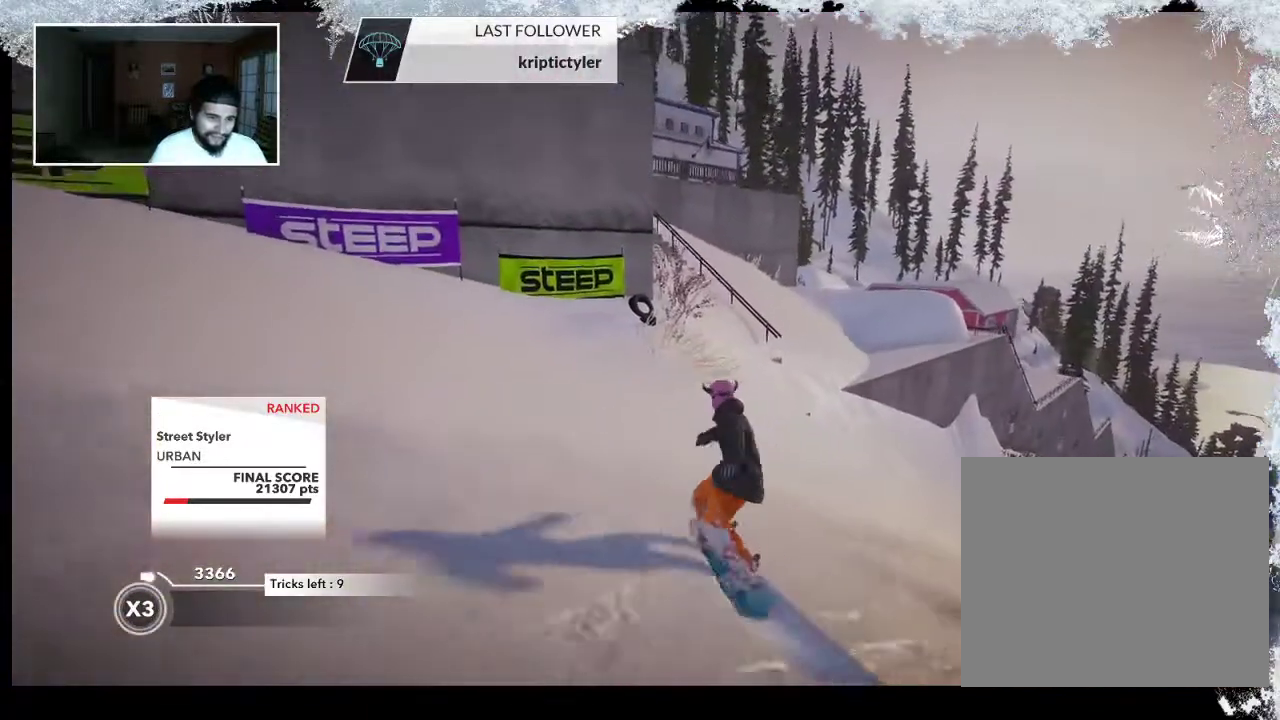
{"buttons": [], "left_stick": "up", "right_stick": "center", "events": []}
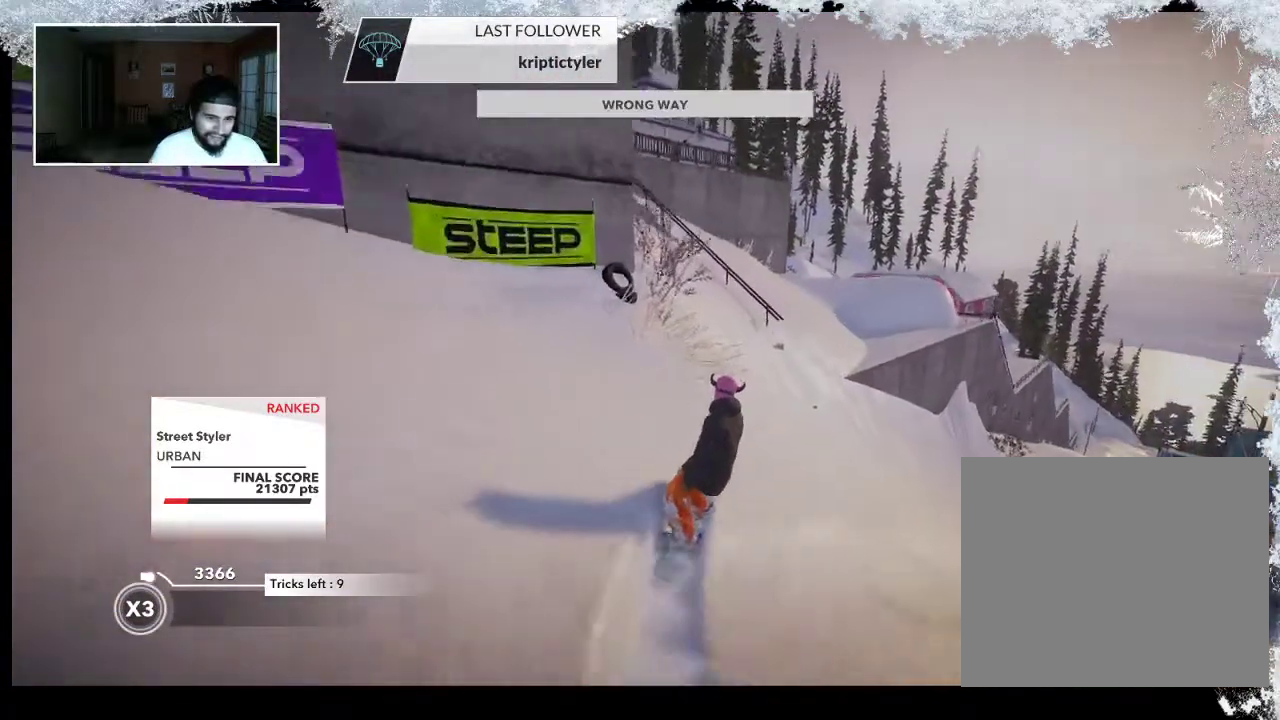
{"buttons": [], "left_stick": "up", "right_stick": "center", "events": []}
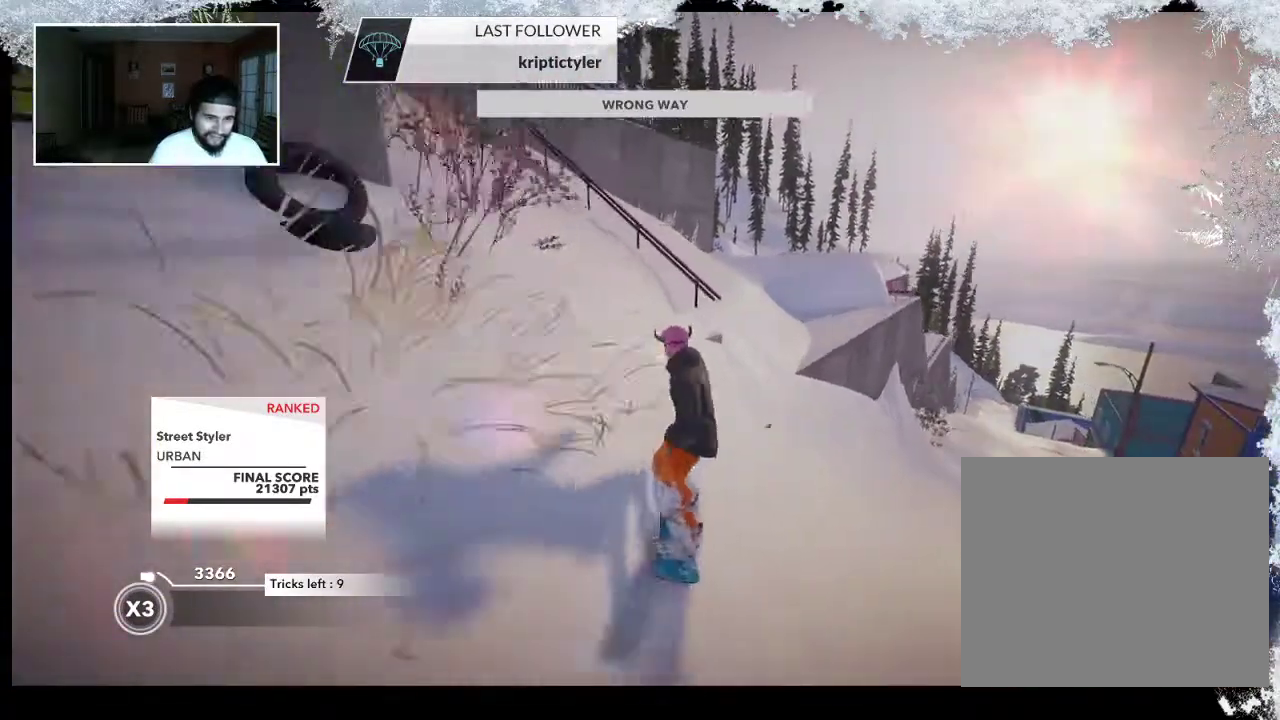
{"buttons": [], "left_stick": "up", "right_stick": "center", "events": []}
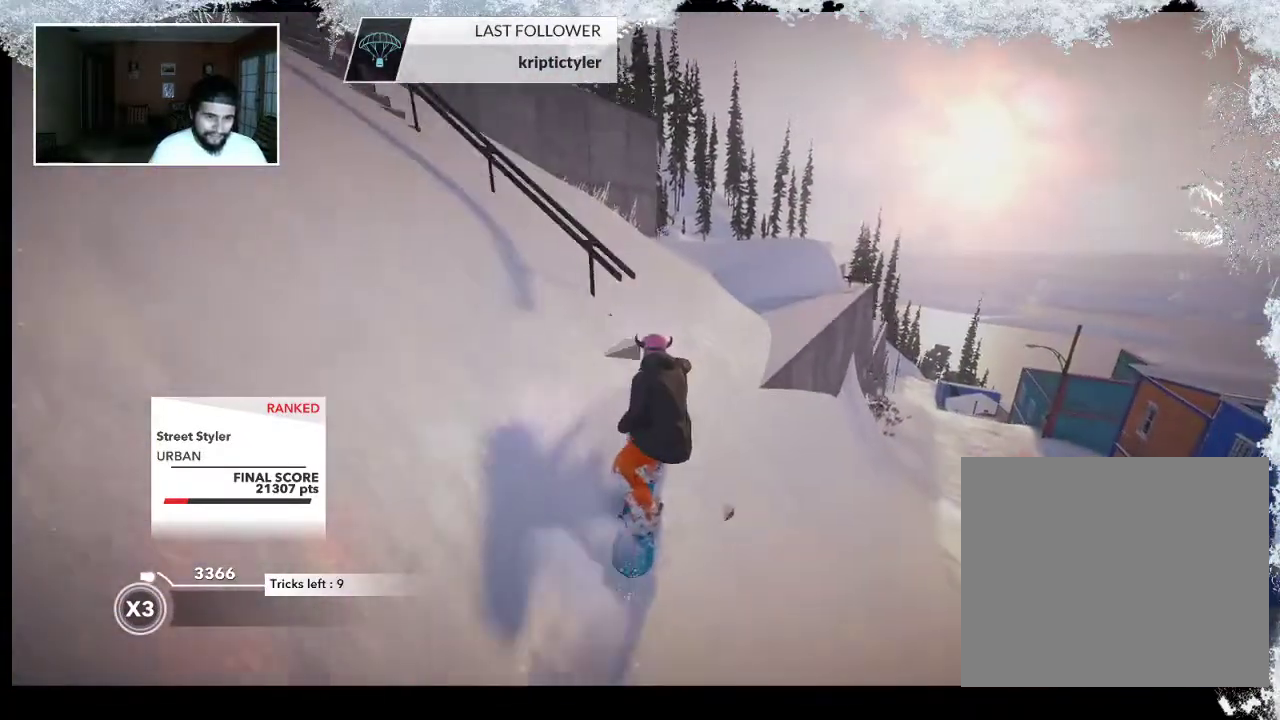
{"buttons": [], "left_stick": "up", "right_stick": "center", "events": []}
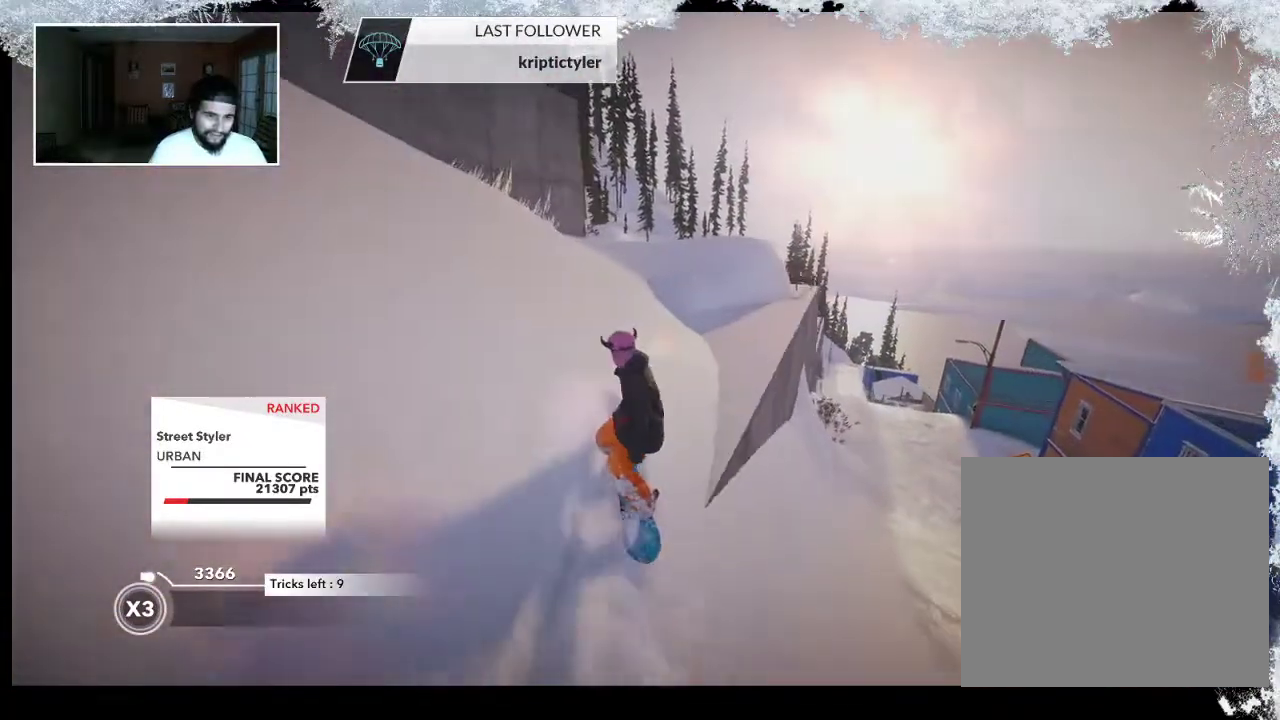
{"buttons": [], "left_stick": "up-right", "right_stick": "center", "events": [[133, "left_stick", "up-right"]]}
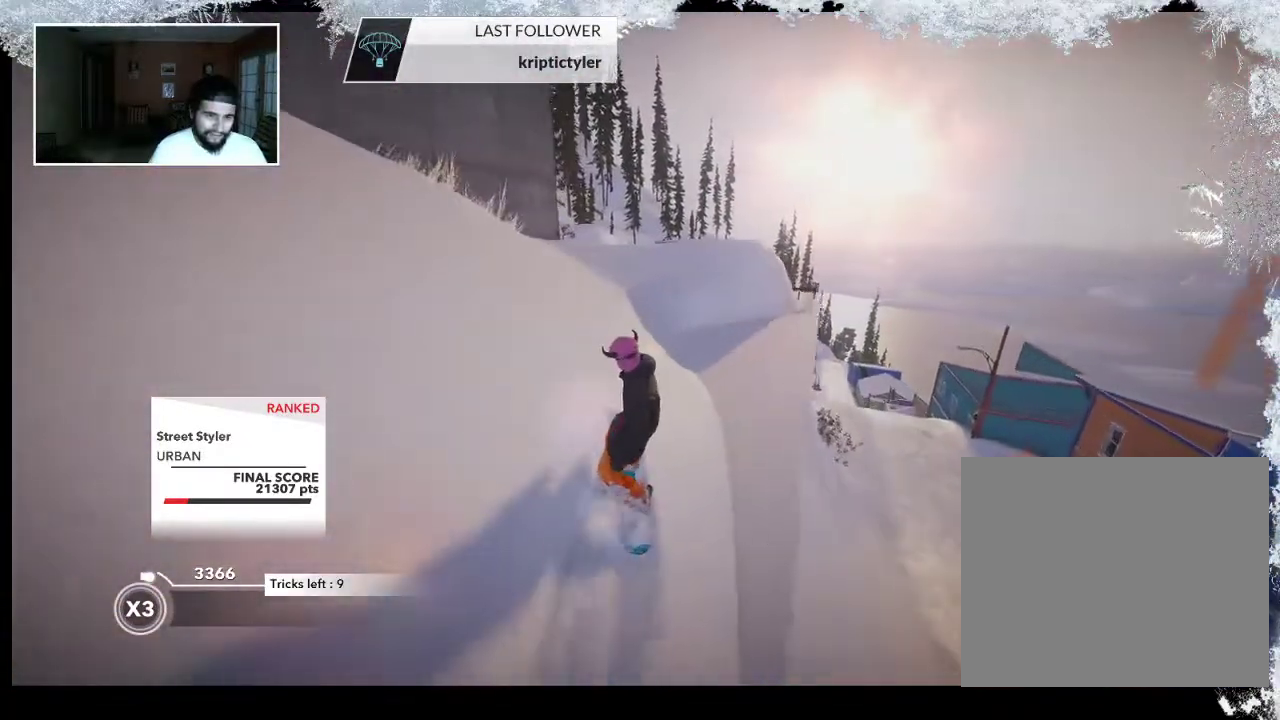
{"buttons": [], "left_stick": "up-right", "right_stick": "center", "events": []}
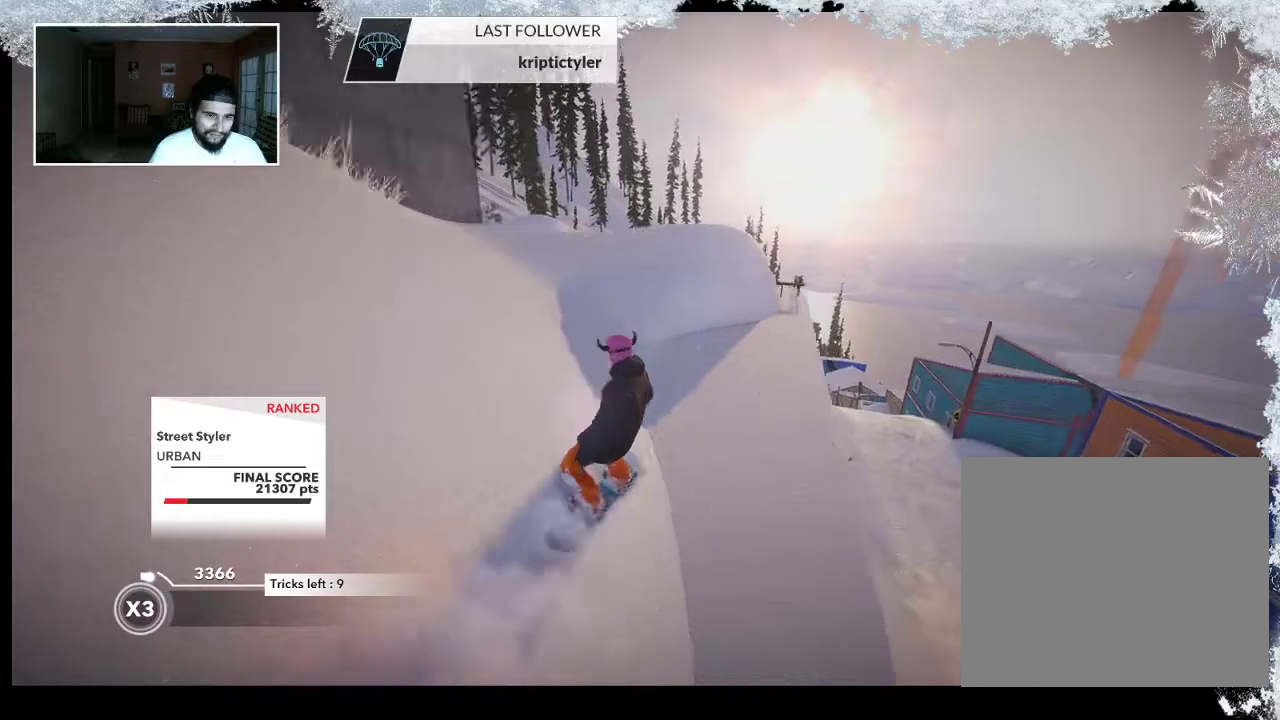
{"buttons": [], "left_stick": "up", "right_stick": "center", "events": [[267, "left_stick", "up"]]}
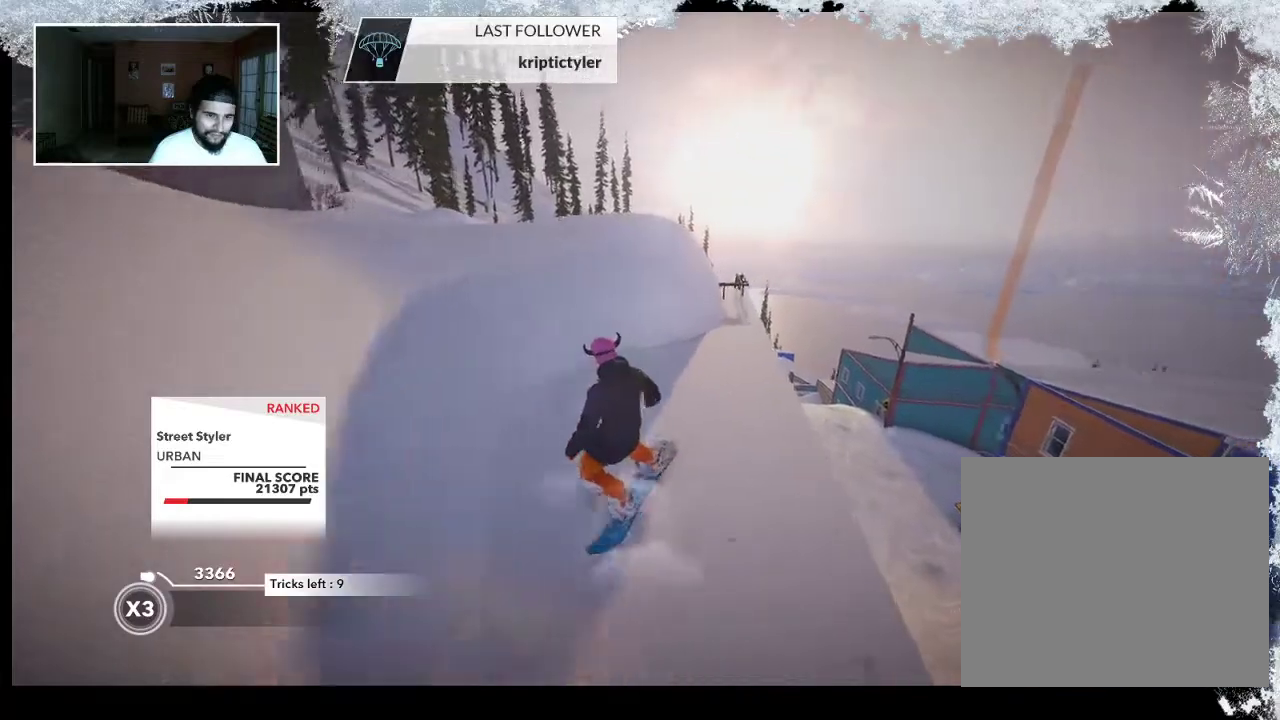
{"buttons": ["R2"], "left_stick": "left", "right_stick": "center", "events": [[233, "R2", "down"], [233, "left_stick", "center"], [500, "left_stick", "left"]]}
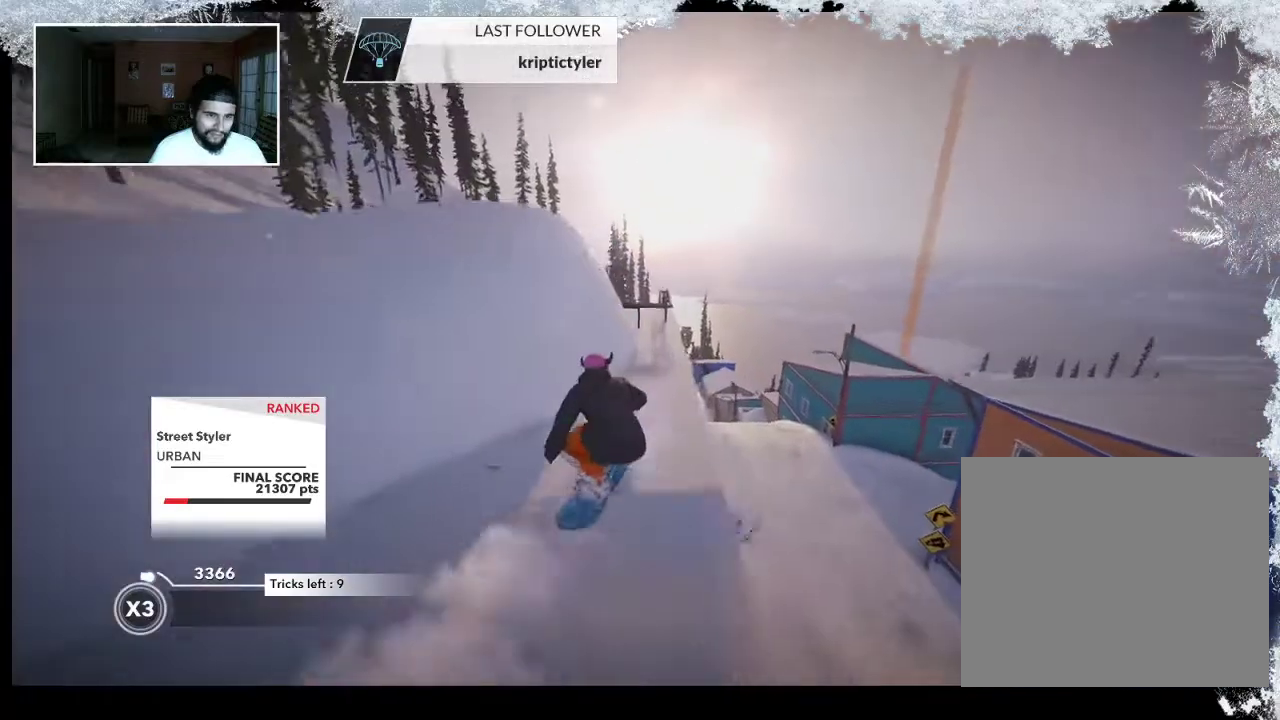
{"buttons": [], "left_stick": "left", "right_stick": "left", "events": [[333, "R2", "up"], [367, "left_stick", "center"], [433, "right_stick", "left"], [500, "left_stick", "left"]]}
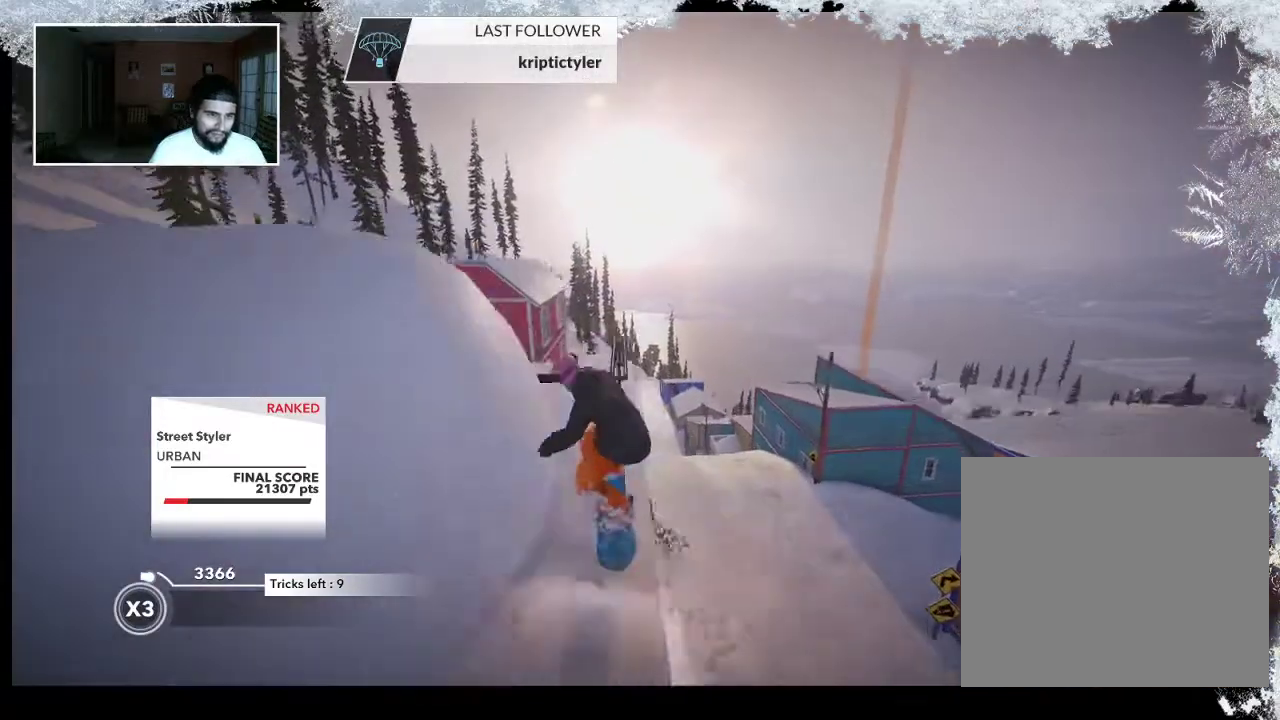
{"buttons": [], "left_stick": "up-left", "right_stick": "up-left", "events": [[67, "left_stick", "up-left"], [367, "right_stick", "up-left"]]}
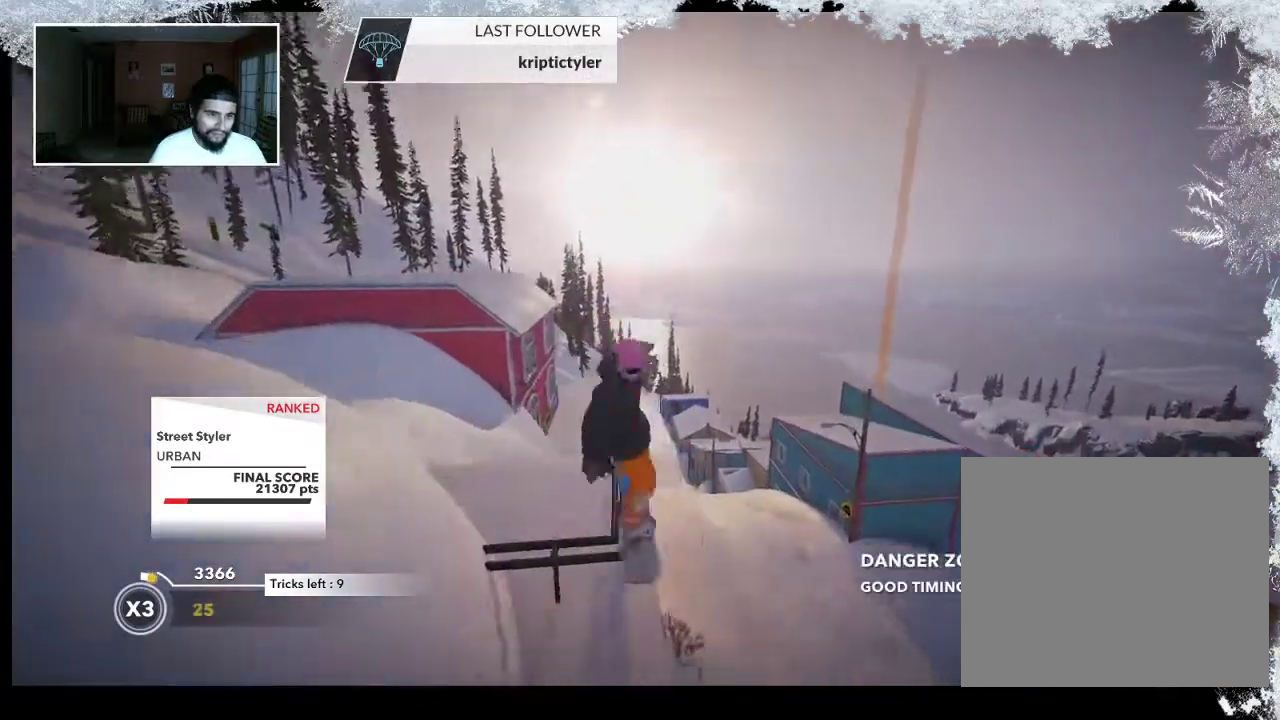
{"buttons": [], "left_stick": "up", "right_stick": "center", "events": [[33, "right_stick", "center"], [100, "left_stick", "up"]]}
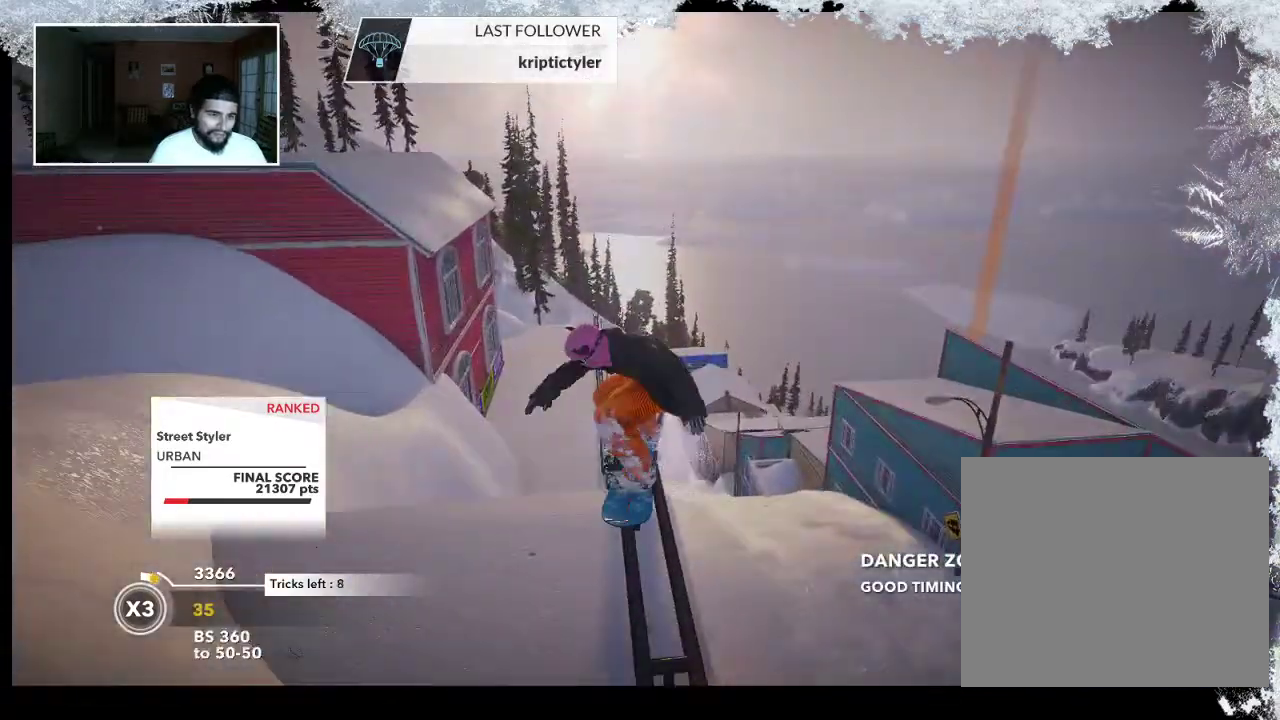
{"buttons": [], "left_stick": "up", "right_stick": "center", "events": []}
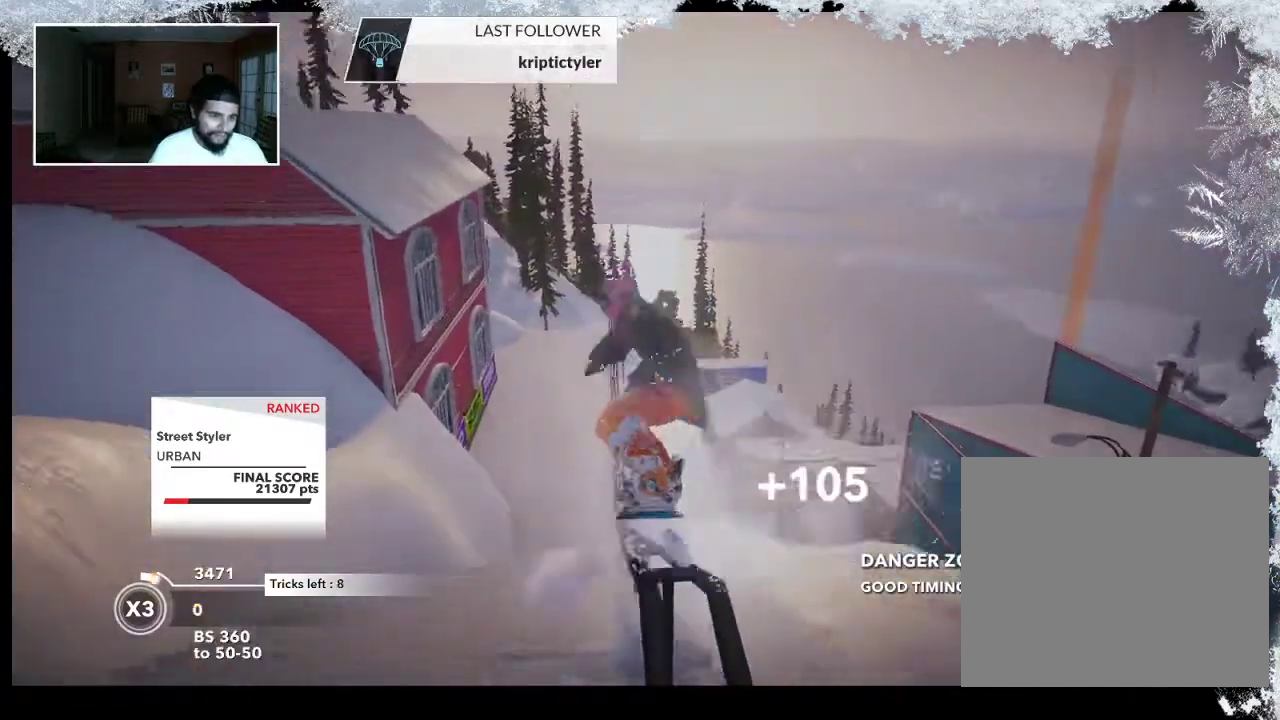
{"buttons": [], "left_stick": "up", "right_stick": "center", "events": [[100, "left_stick", "center"], [367, "left_stick", "up"]]}